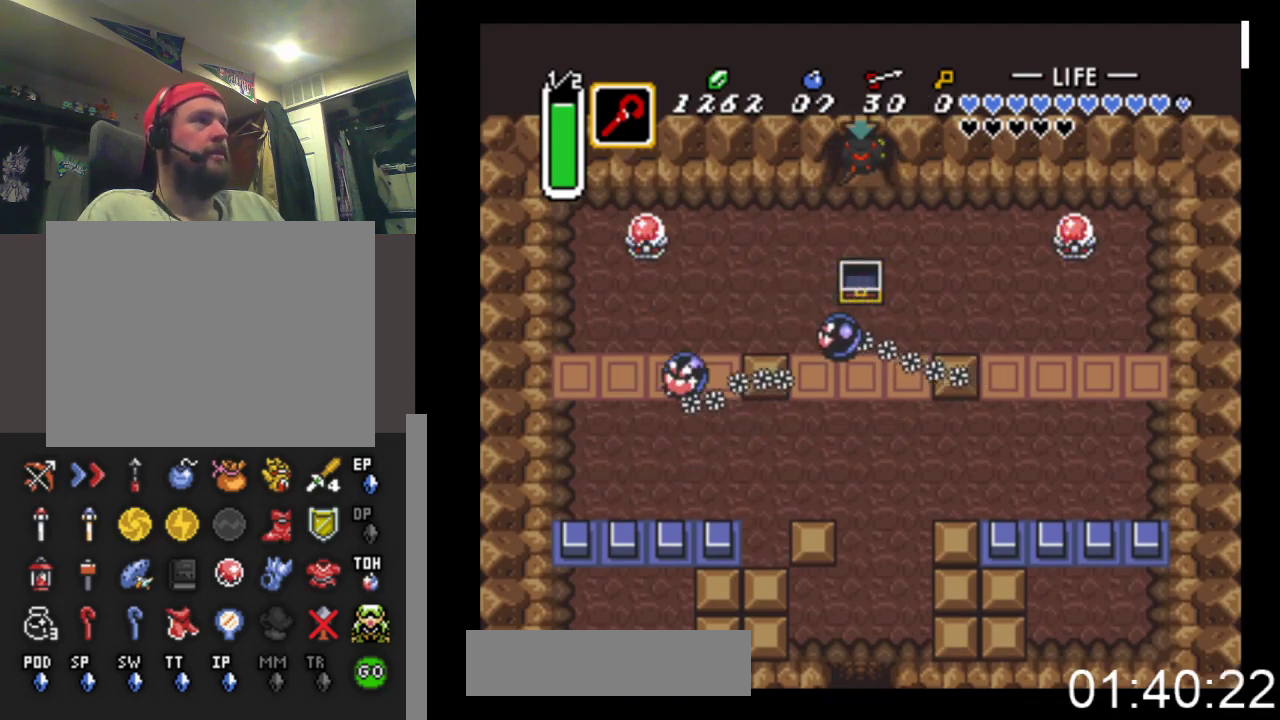
Gameplay with a controller (Xbox layout); each line is a JSON object with the inputs held at the frame after it. "events" lists button and stick changes between this image and that frame as [ms after this image, input, new state], when the widget could be followed in between. Not read: left_stick right_stick.
{"buttons": ["DPAD_UP"], "events": []}
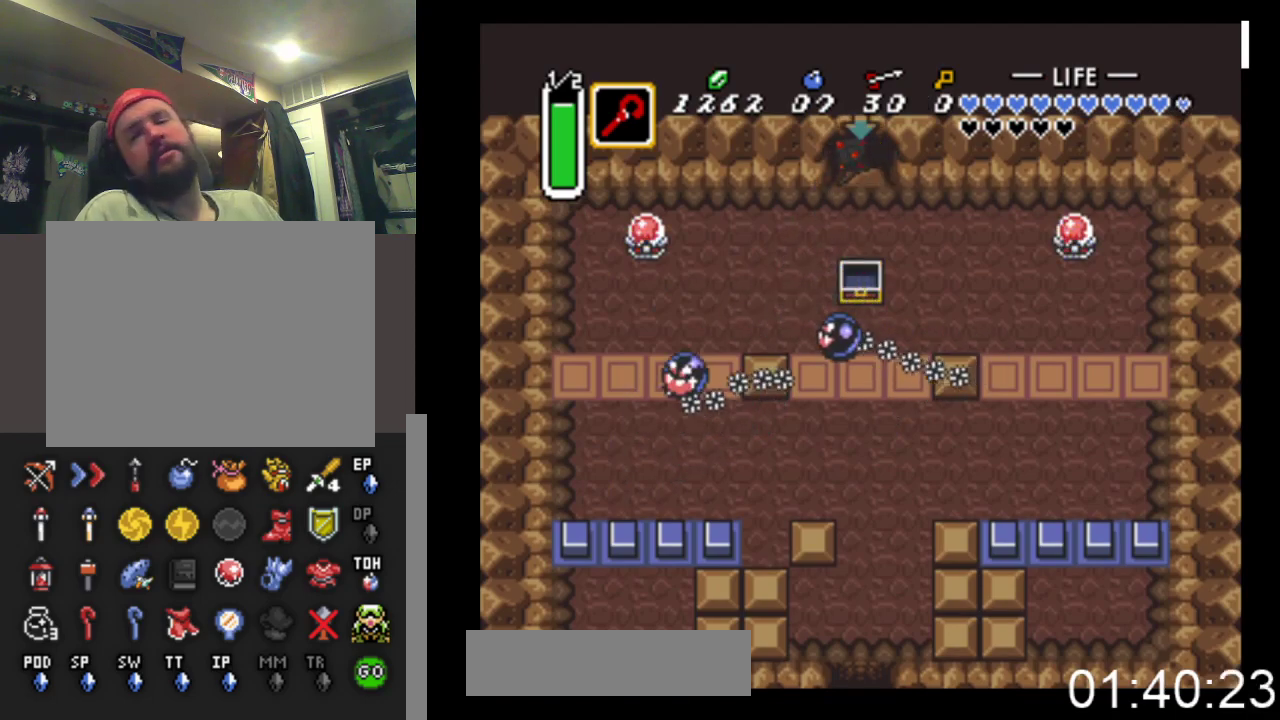
{"buttons": ["DPAD_UP"], "events": []}
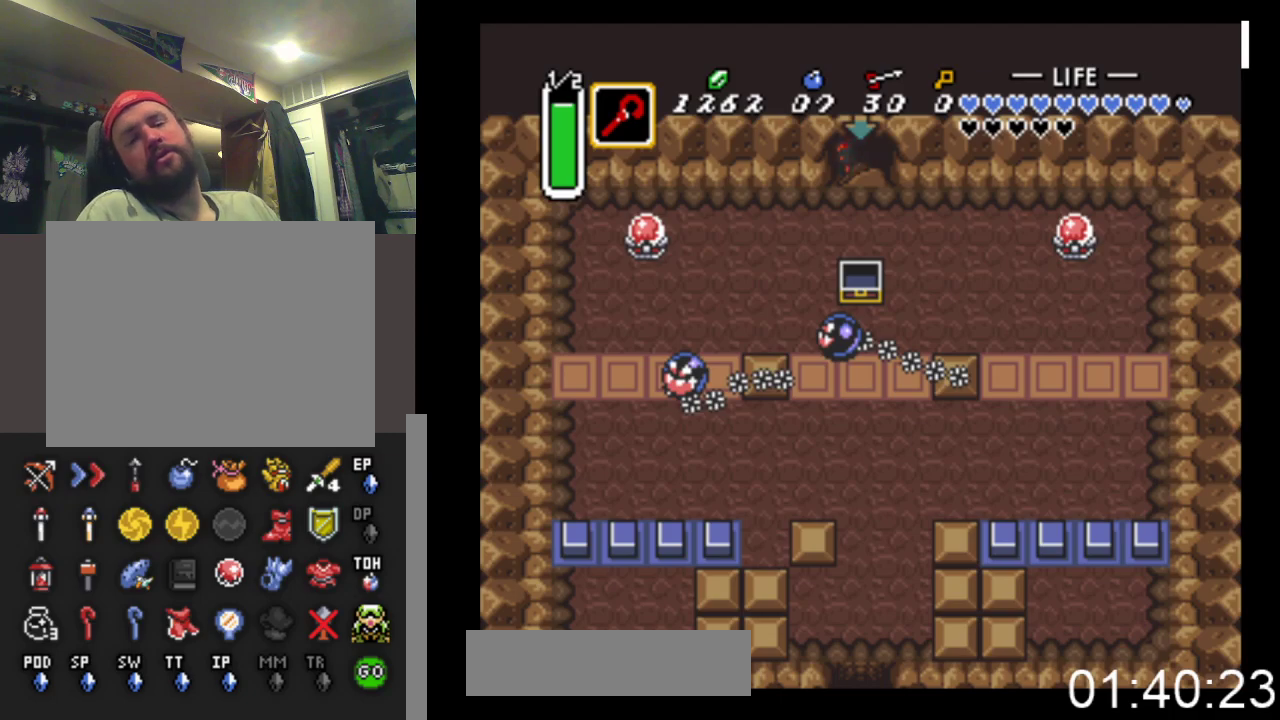
{"buttons": [], "events": [[100, "DPAD_UP", "up"]]}
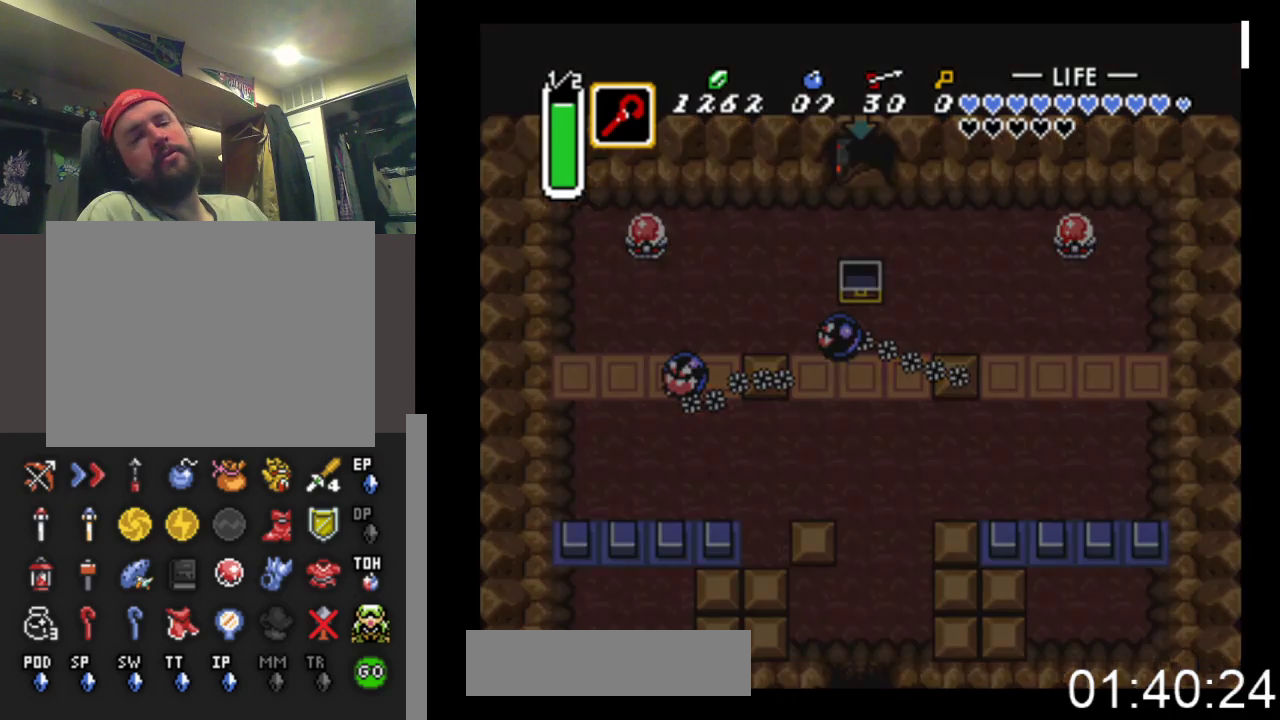
{"buttons": [], "events": []}
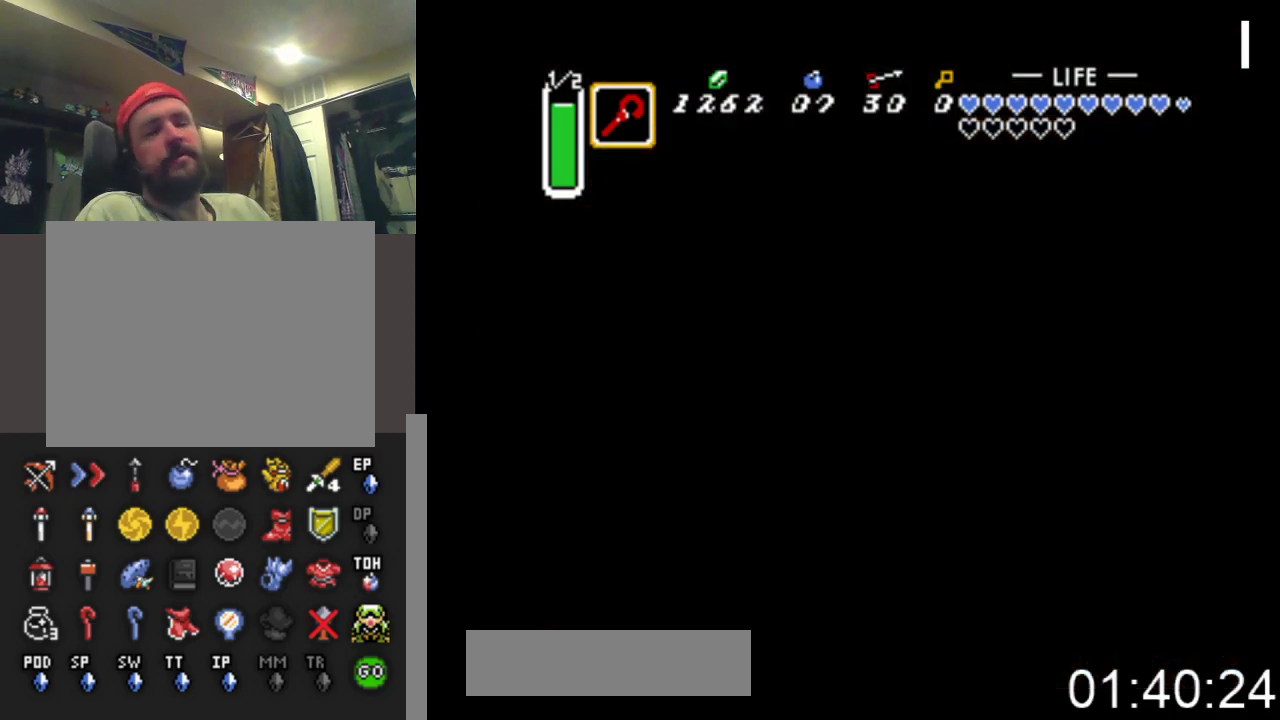
{"buttons": [], "events": []}
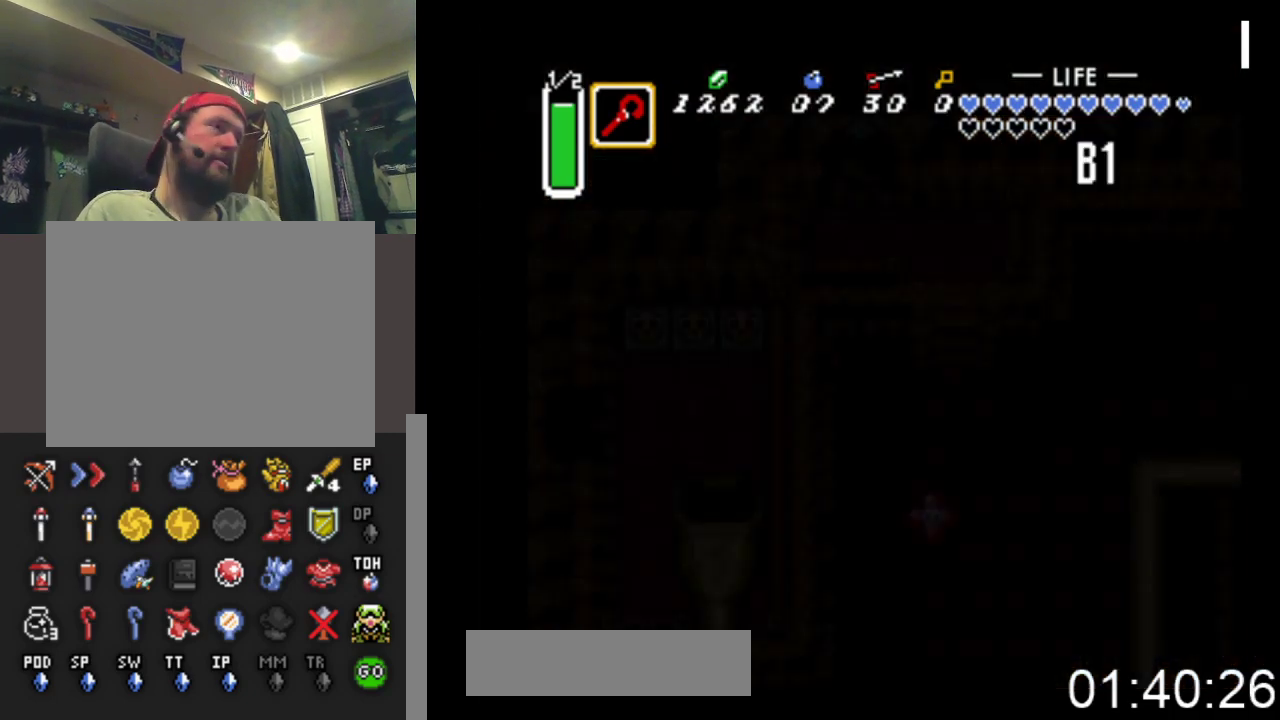
{"buttons": ["DPAD_DOWN"], "events": [[100, "DPAD_DOWN", "down"]]}
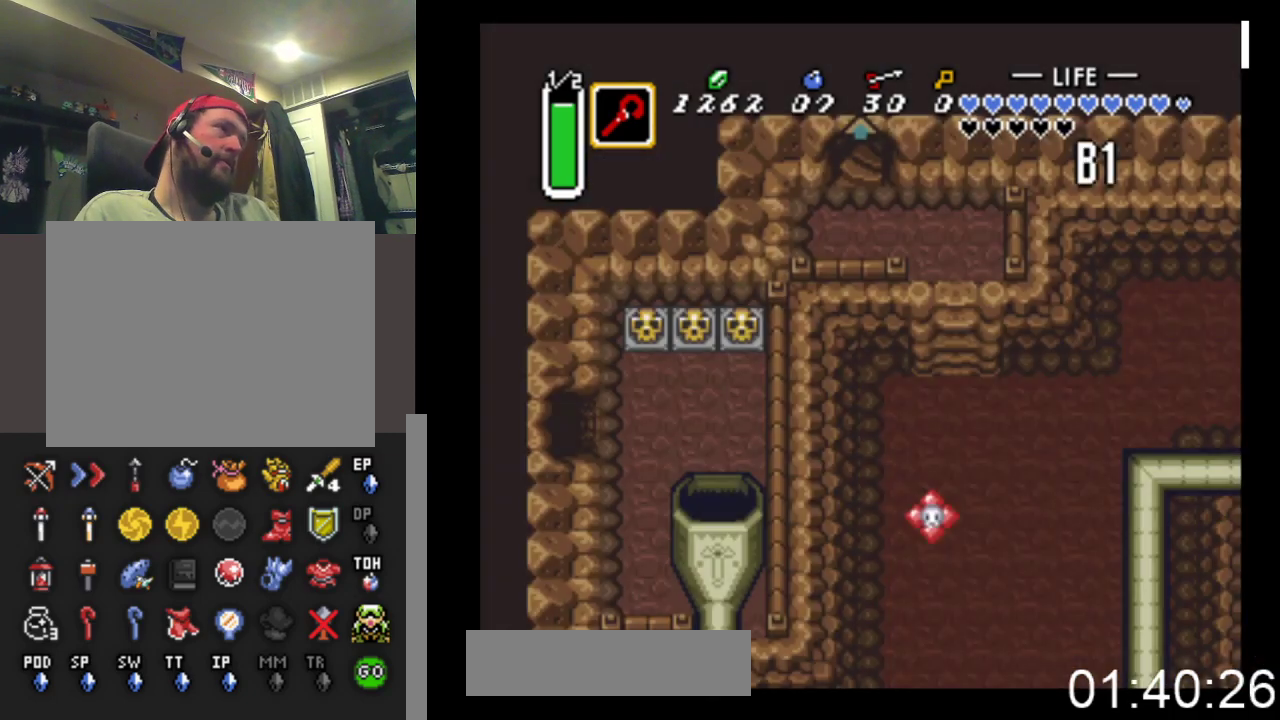
{"buttons": ["DPAD_DOWN"], "events": []}
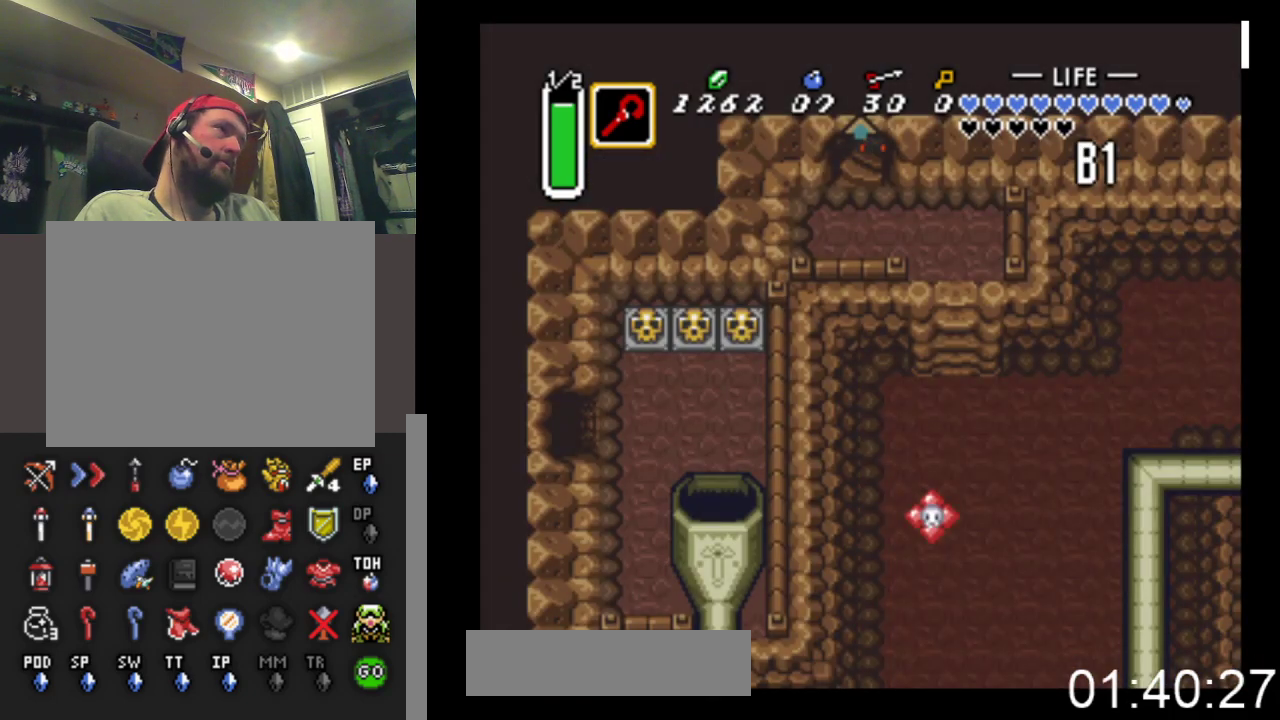
{"buttons": ["DPAD_DOWN", "DPAD_RIGHT"], "events": [[100, "DPAD_RIGHT", "down"]]}
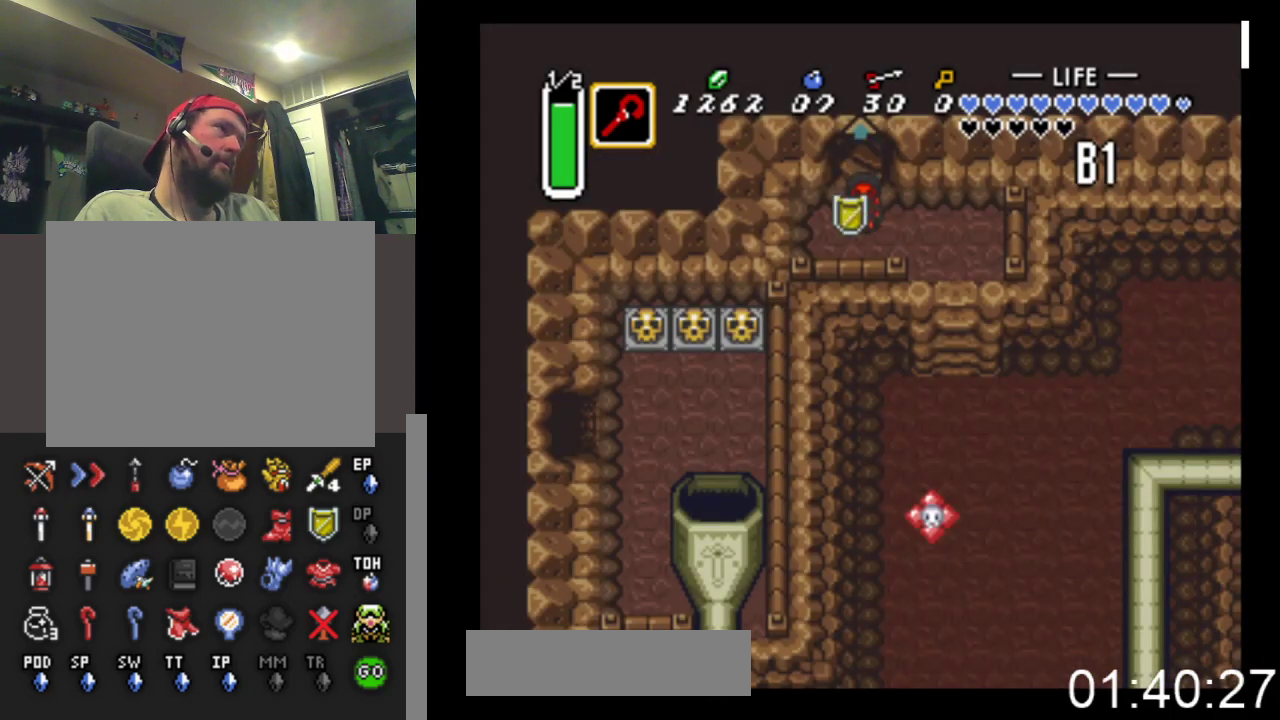
{"buttons": ["START"], "events": [[133, "DPAD_DOWN", "up"], [333, "START", "down"], [500, "DPAD_RIGHT", "up"]]}
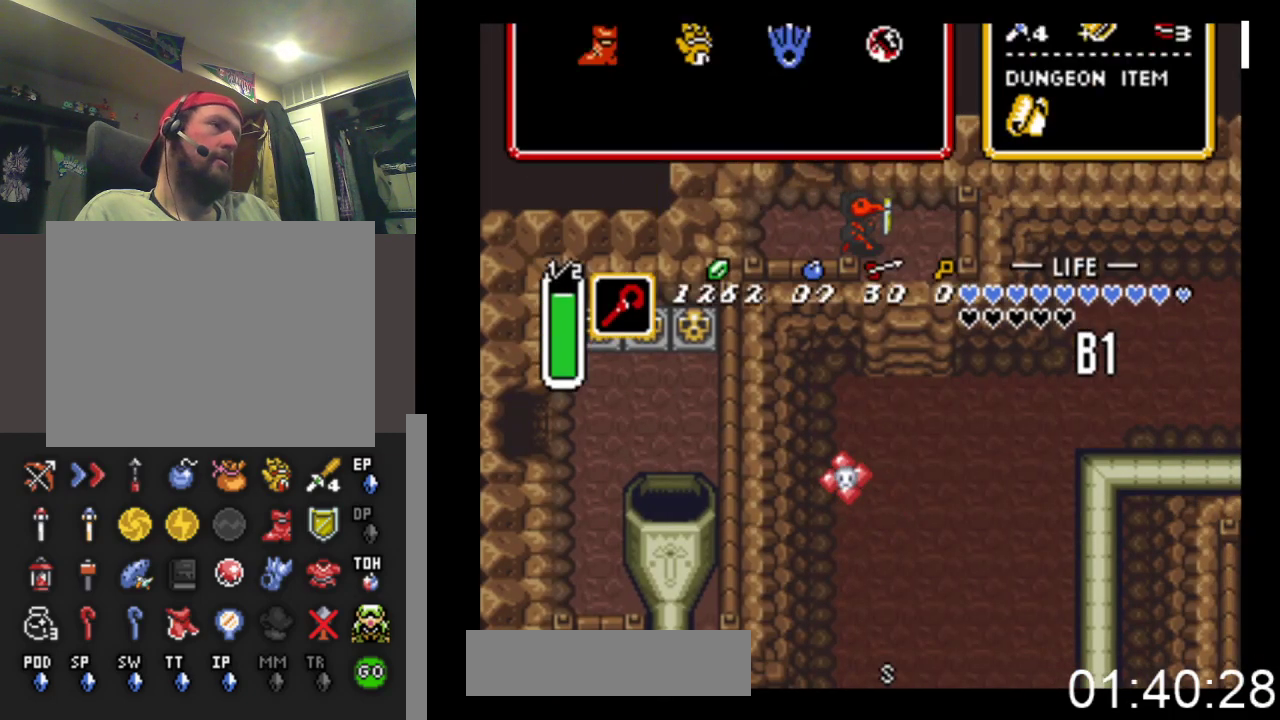
{"buttons": [], "events": [[133, "START", "up"]]}
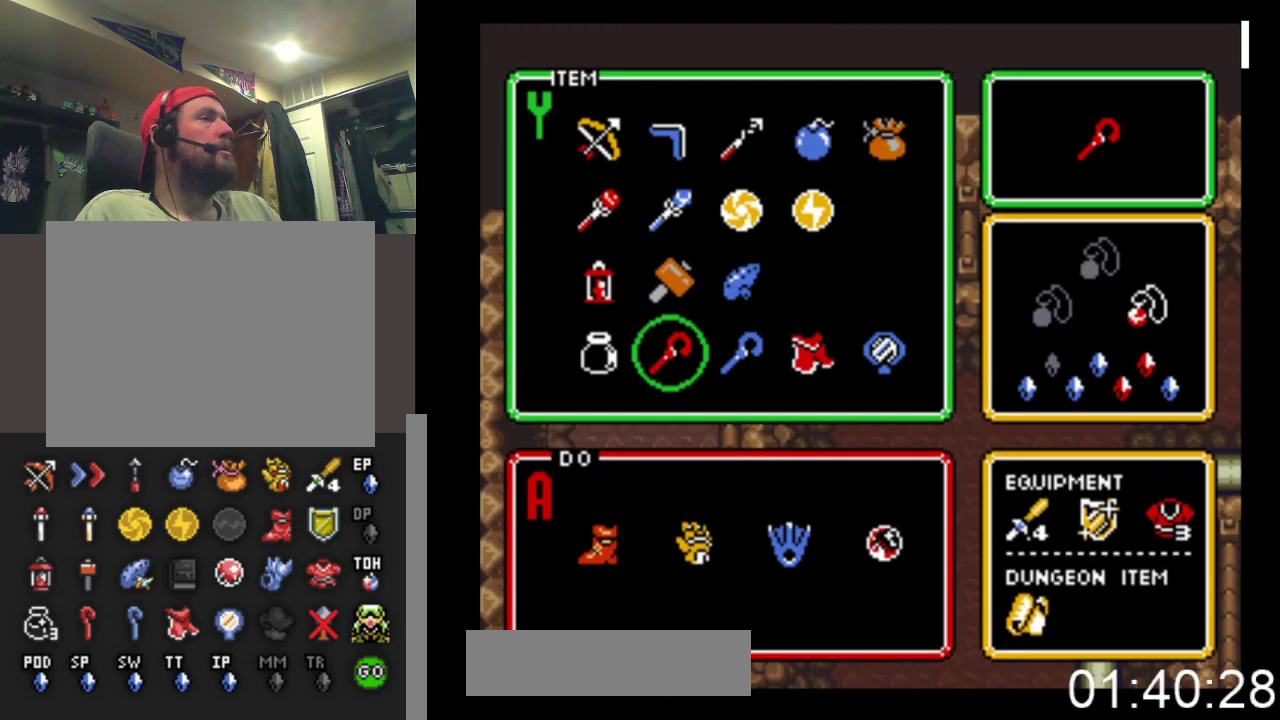
{"buttons": ["DPAD_DOWN"], "events": [[167, "DPAD_RIGHT", "down"], [233, "DPAD_RIGHT", "up"], [467, "DPAD_DOWN", "down"]]}
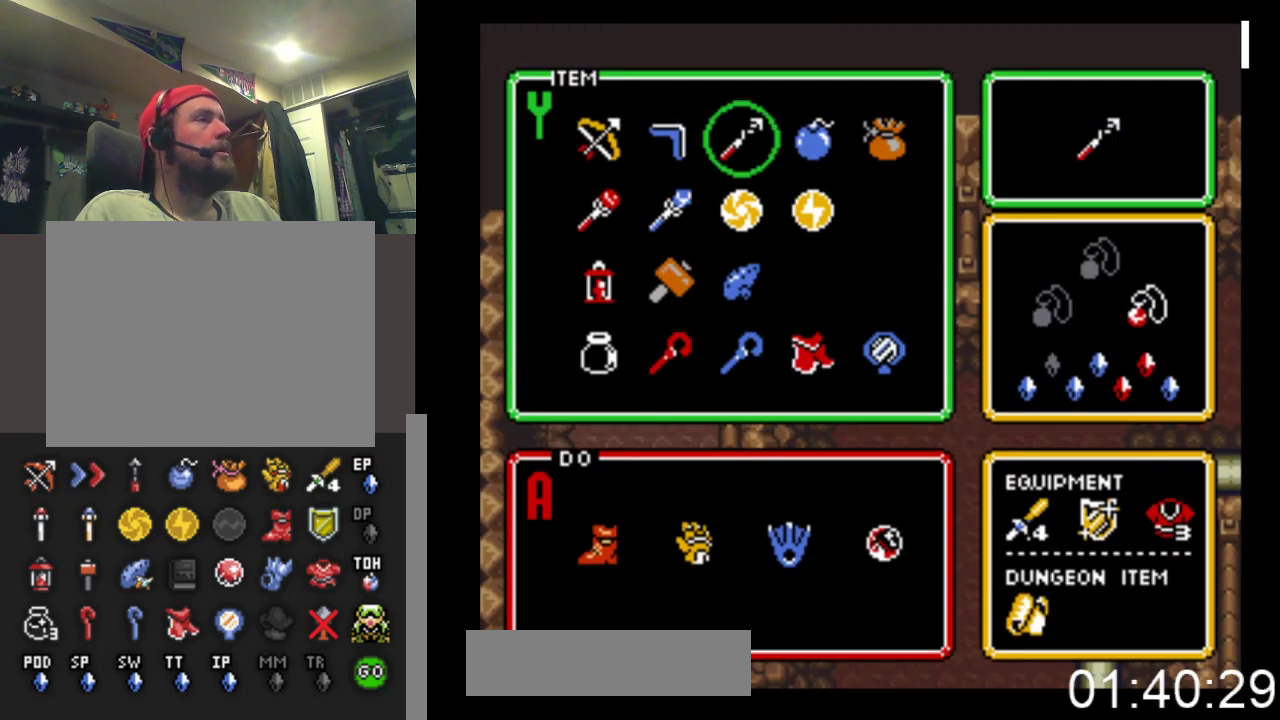
{"buttons": ["START"], "events": [[67, "DPAD_DOWN", "up"], [133, "DPAD_RIGHT", "down"], [233, "DPAD_RIGHT", "up"], [333, "DPAD_RIGHT", "down"], [400, "START", "down"], [433, "DPAD_RIGHT", "up"]]}
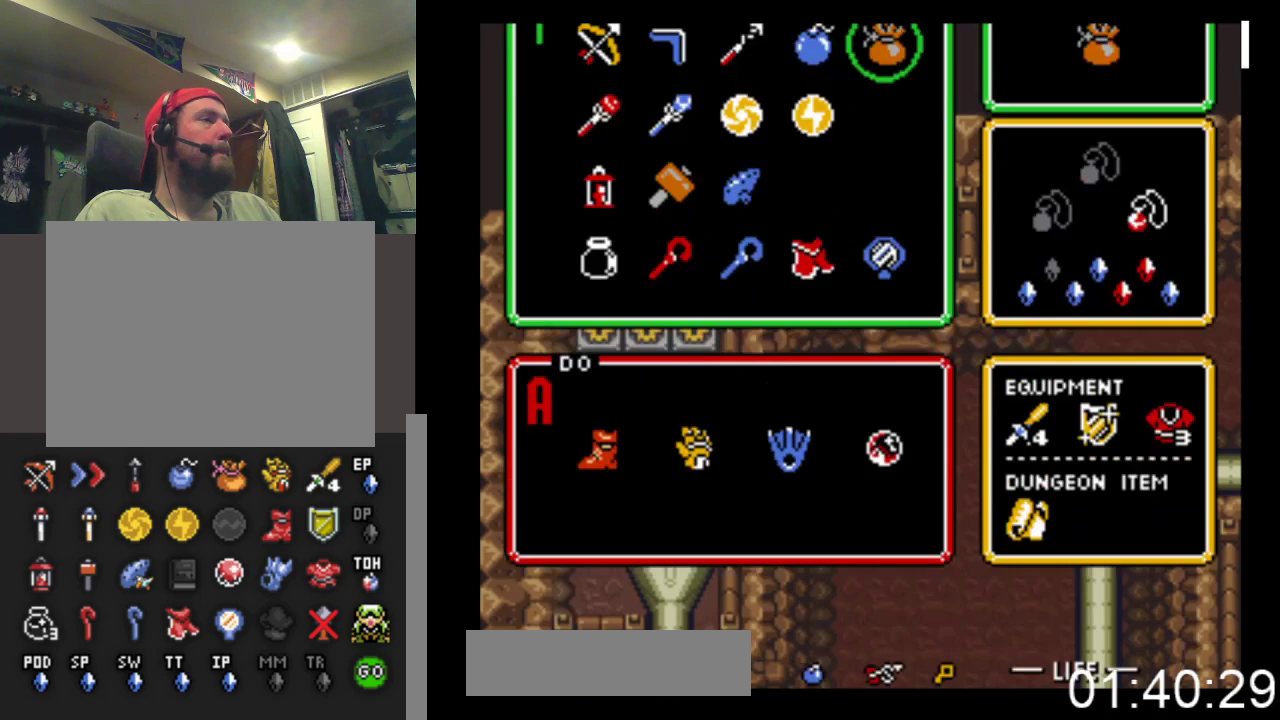
{"buttons": ["DPAD_DOWN", "DPAD_RIGHT"], "events": [[133, "START", "up"], [200, "DPAD_RIGHT", "down"], [300, "DPAD_DOWN", "down"]]}
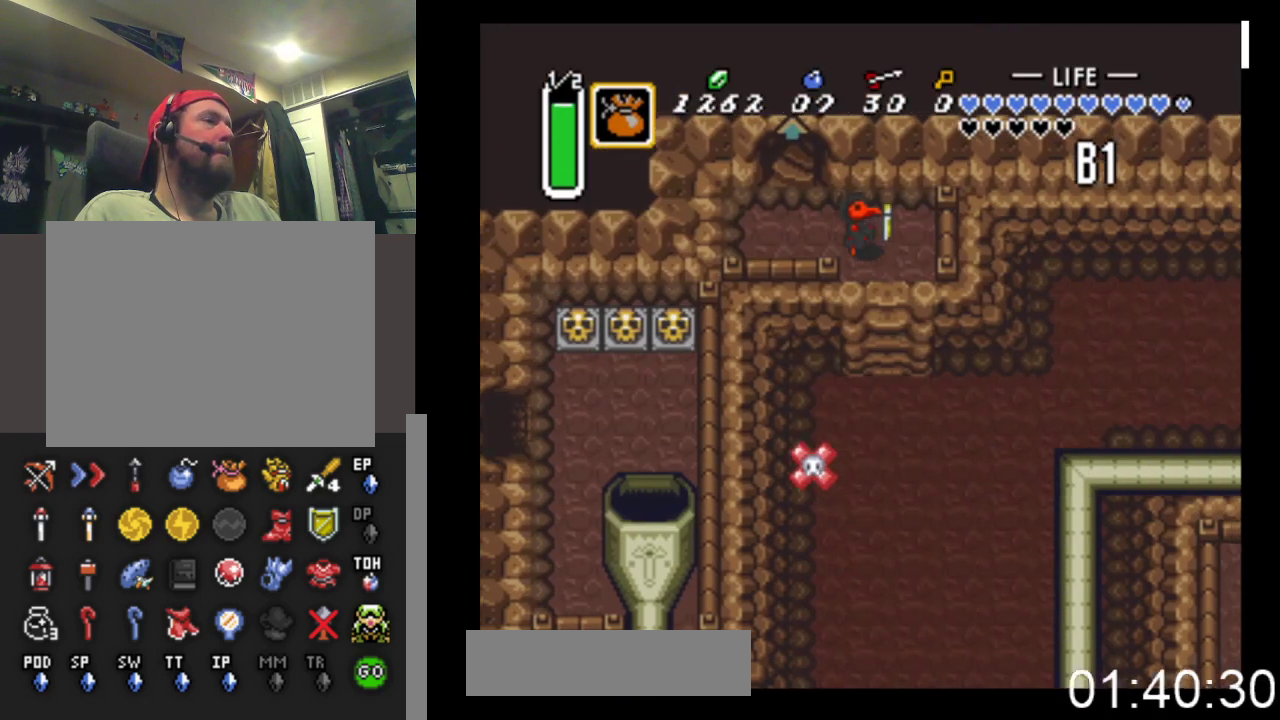
{"buttons": ["DPAD_DOWN"], "events": [[133, "DPAD_RIGHT", "up"]]}
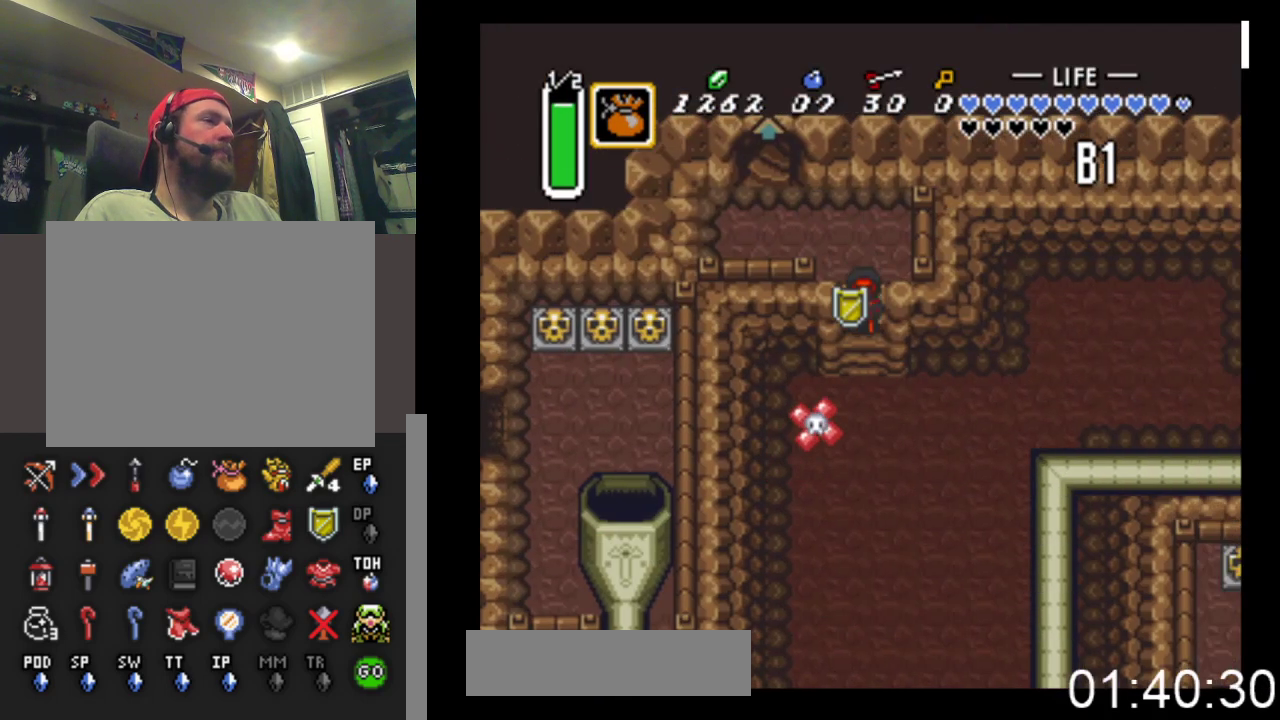
{"buttons": ["DPAD_RIGHT"], "events": [[267, "DPAD_RIGHT", "down"], [500, "DPAD_DOWN", "up"]]}
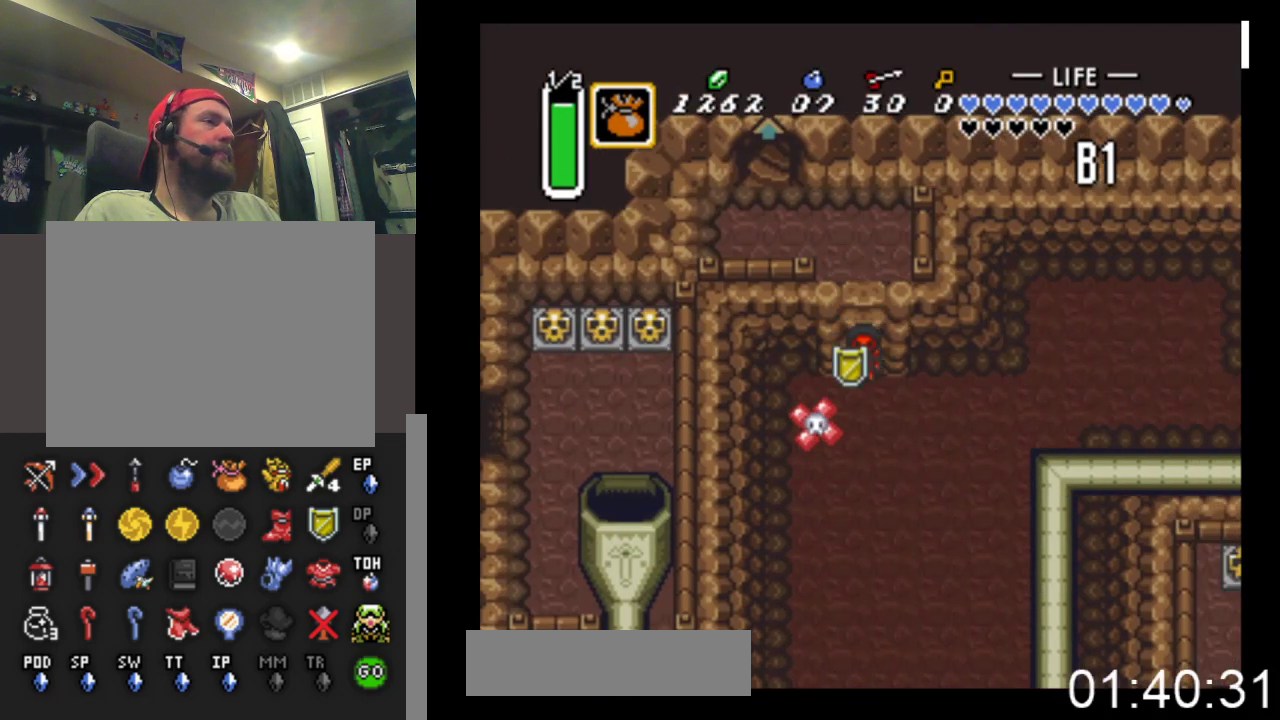
{"buttons": ["DPAD_RIGHT"], "events": []}
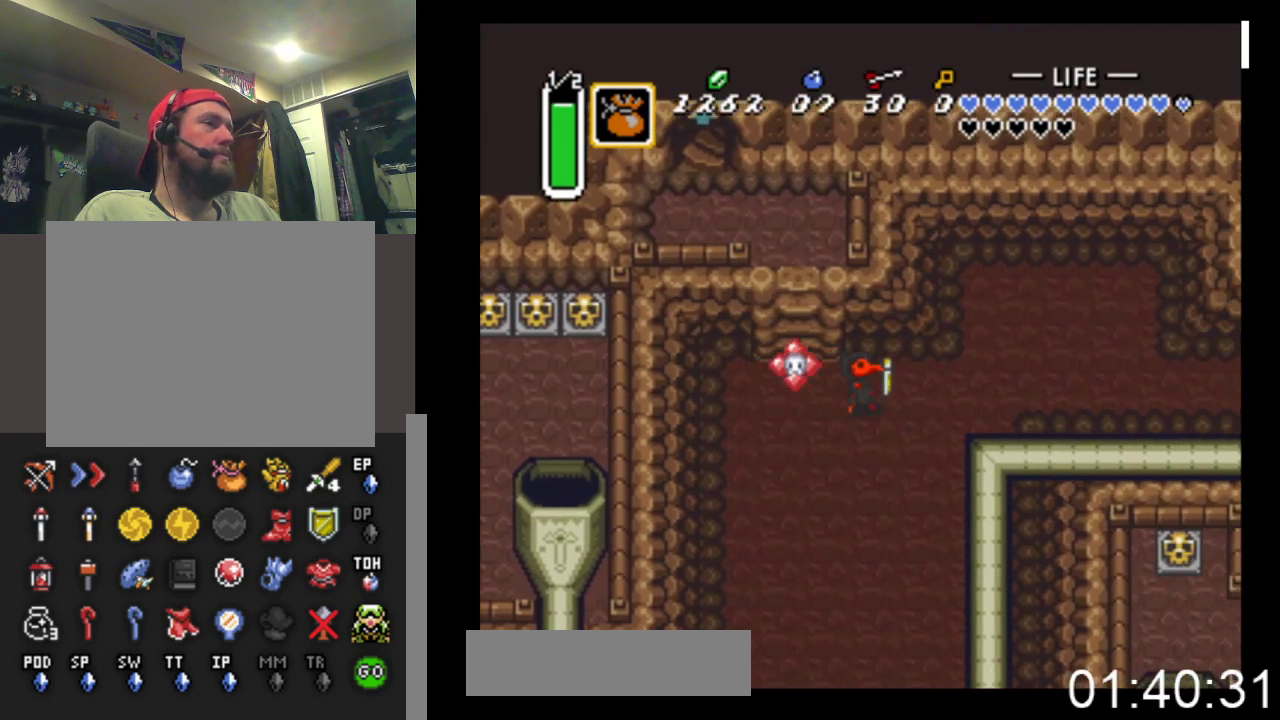
{"buttons": ["DPAD_LEFT"], "events": [[267, "DPAD_RIGHT", "up"], [300, "DPAD_LEFT", "down"], [333, "X", "down"], [400, "DPAD_LEFT", "up"], [500, "DPAD_LEFT", "down"], [500, "X", "up"]]}
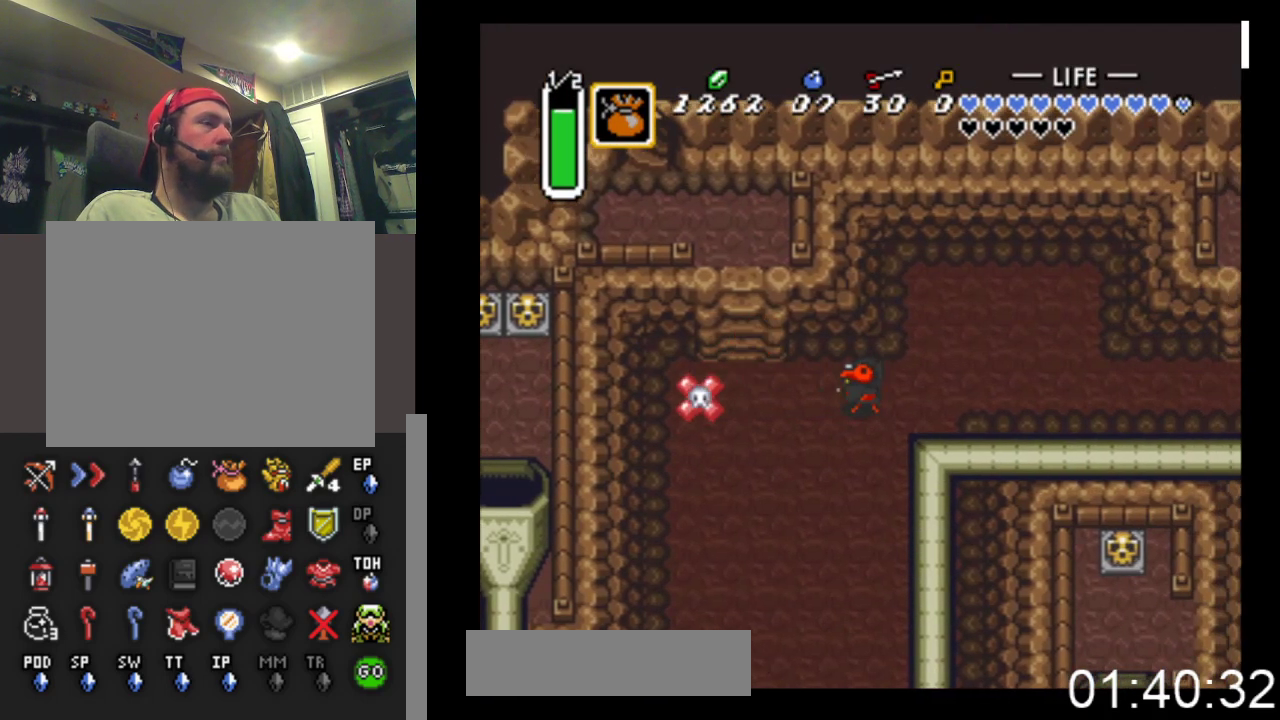
{"buttons": ["DPAD_DOWN"], "events": [[300, "DPAD_DOWN", "down"], [333, "DPAD_LEFT", "up"]]}
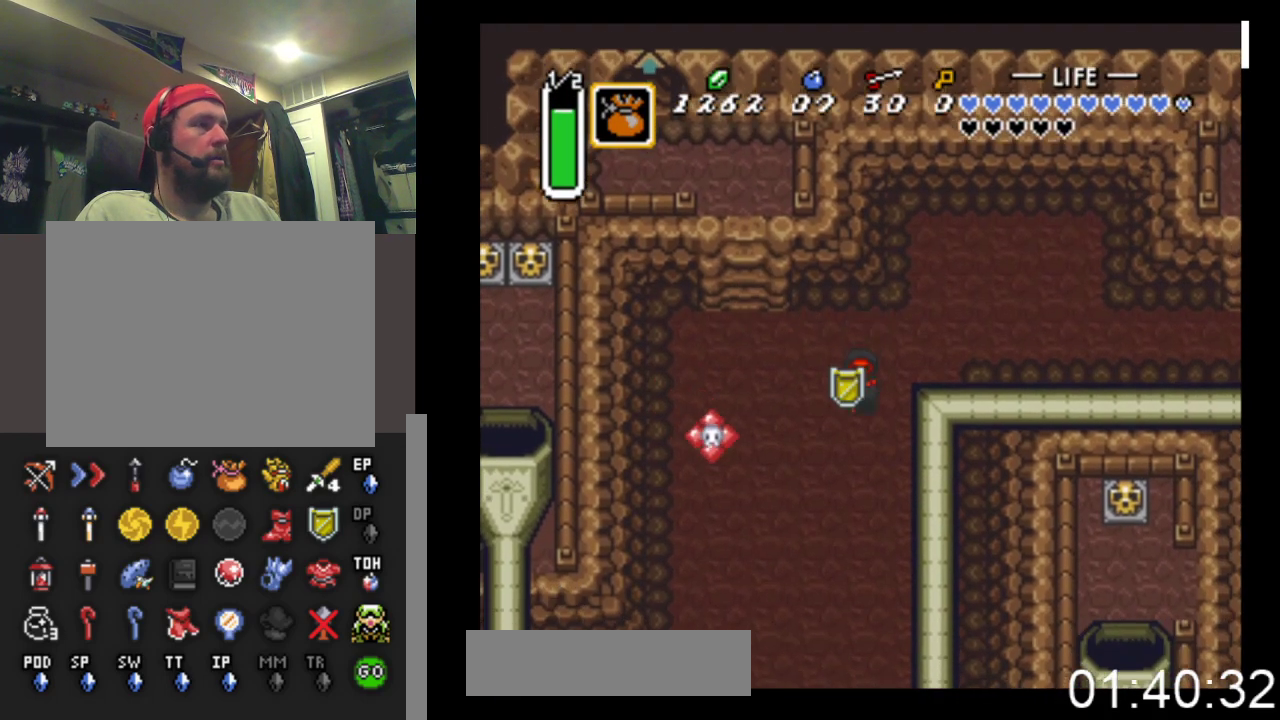
{"buttons": ["X"], "events": [[33, "DPAD_LEFT", "down"], [133, "DPAD_LEFT", "up"], [267, "X", "down"], [367, "DPAD_DOWN", "up"], [400, "DPAD_DOWN", "down"], [500, "DPAD_DOWN", "up"]]}
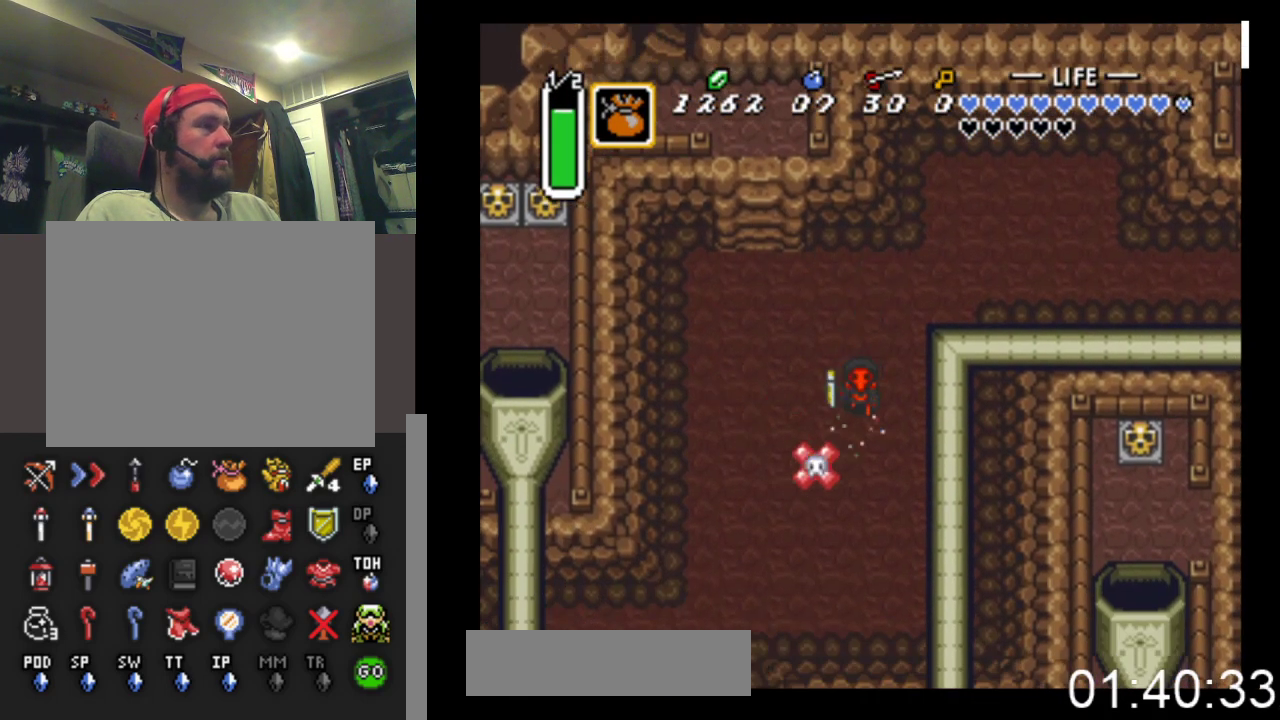
{"buttons": ["DPAD_LEFT"], "events": [[33, "X", "up"], [267, "DPAD_DOWN", "down"], [500, "DPAD_DOWN", "up"], [500, "DPAD_LEFT", "down"]]}